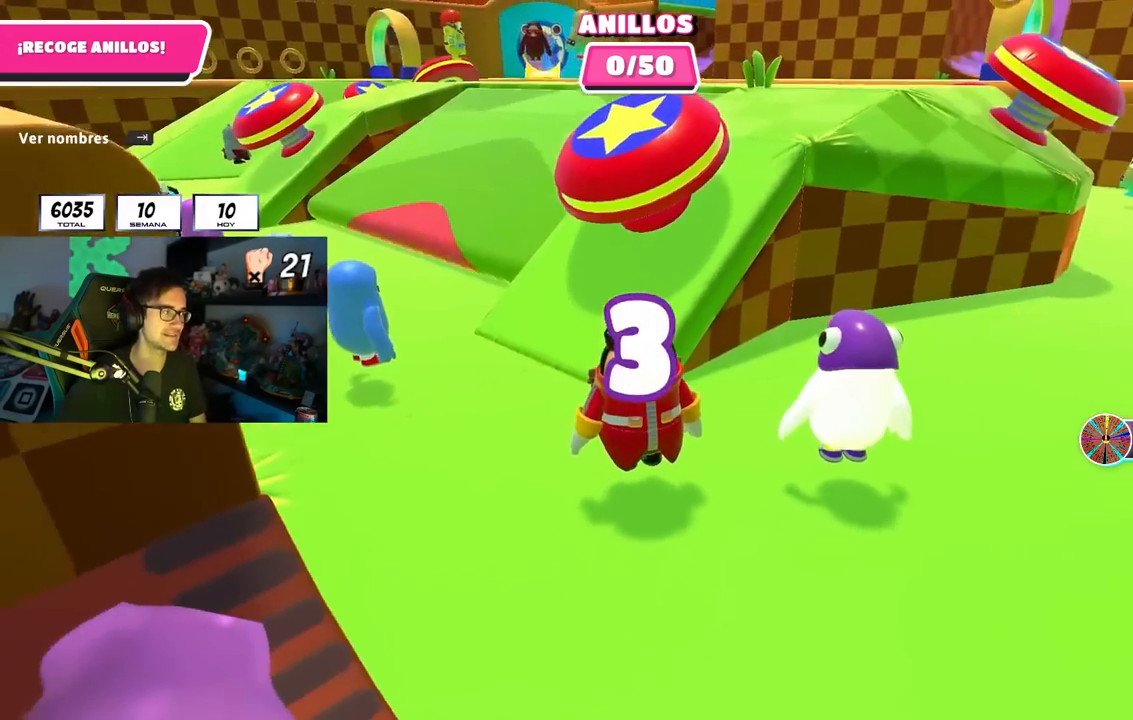
Gameplay with a controller (PlayStation layout); each line is a JSON object with the inputs held at the frame after it. "events" lists button and stick changes between this image and that frame as [ms after this image, input, new state], when the widget could be followed in between.
{"buttons": [], "left_stick": "up", "right_stick": "center", "events": [[450, "left_stick", "up"]]}
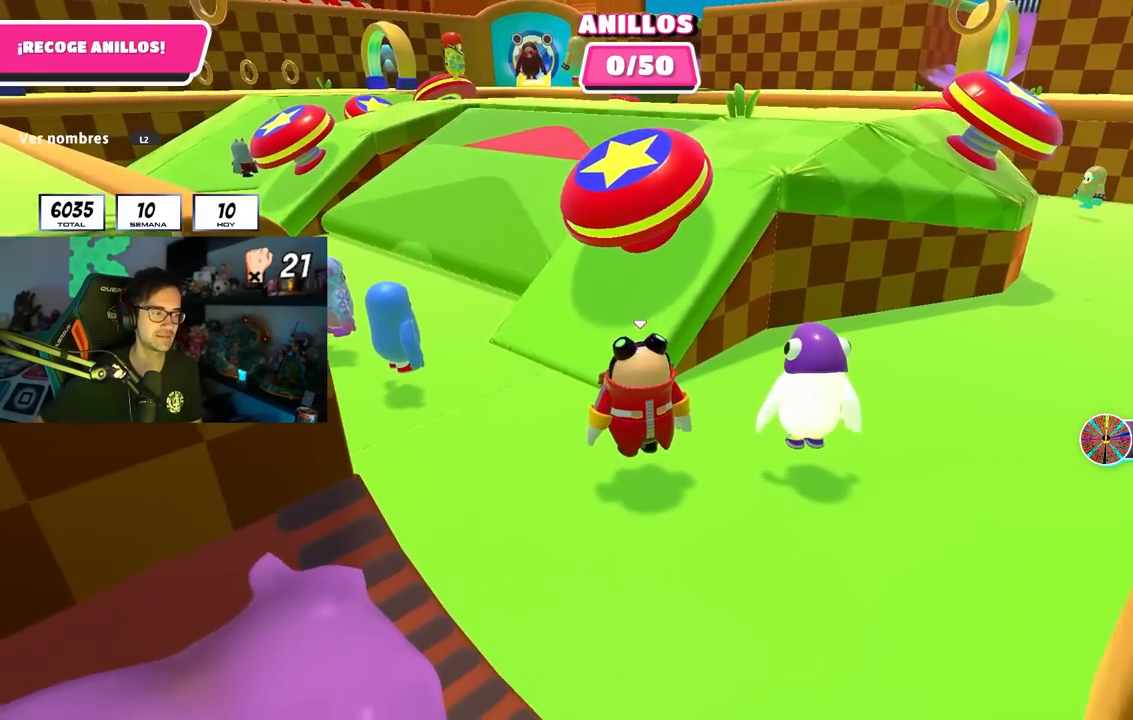
{"buttons": [], "left_stick": "up", "right_stick": "center", "events": []}
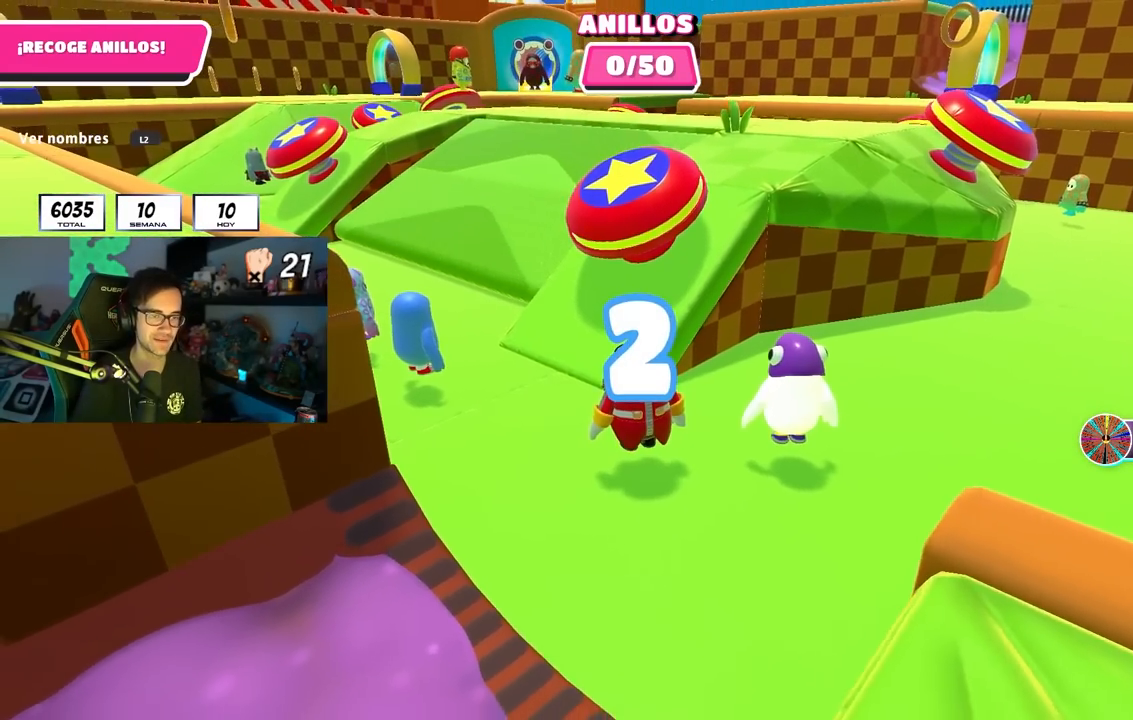
{"buttons": [], "left_stick": "up-left", "right_stick": "center", "events": [[167, "right_stick", "down"], [417, "right_stick", "center"], [450, "left_stick", "up-left"]]}
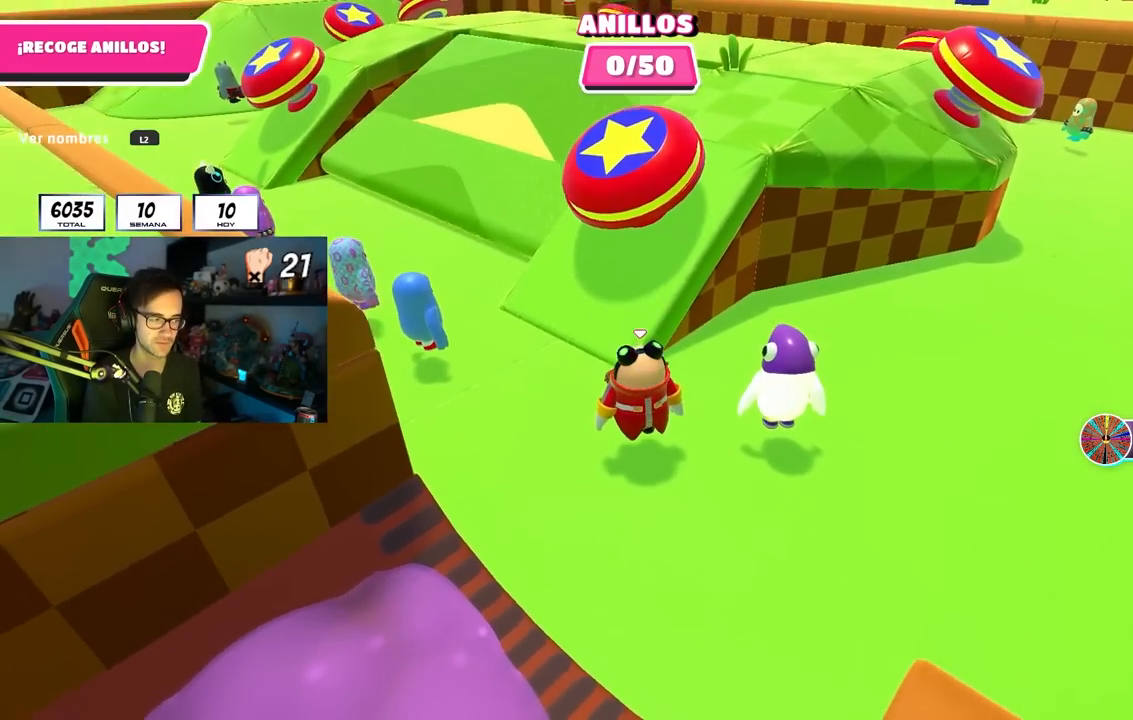
{"buttons": [], "left_stick": "up-left", "right_stick": "up-left", "events": [[100, "right_stick", "down-right"], [200, "right_stick", "center"], [483, "right_stick", "up-left"]]}
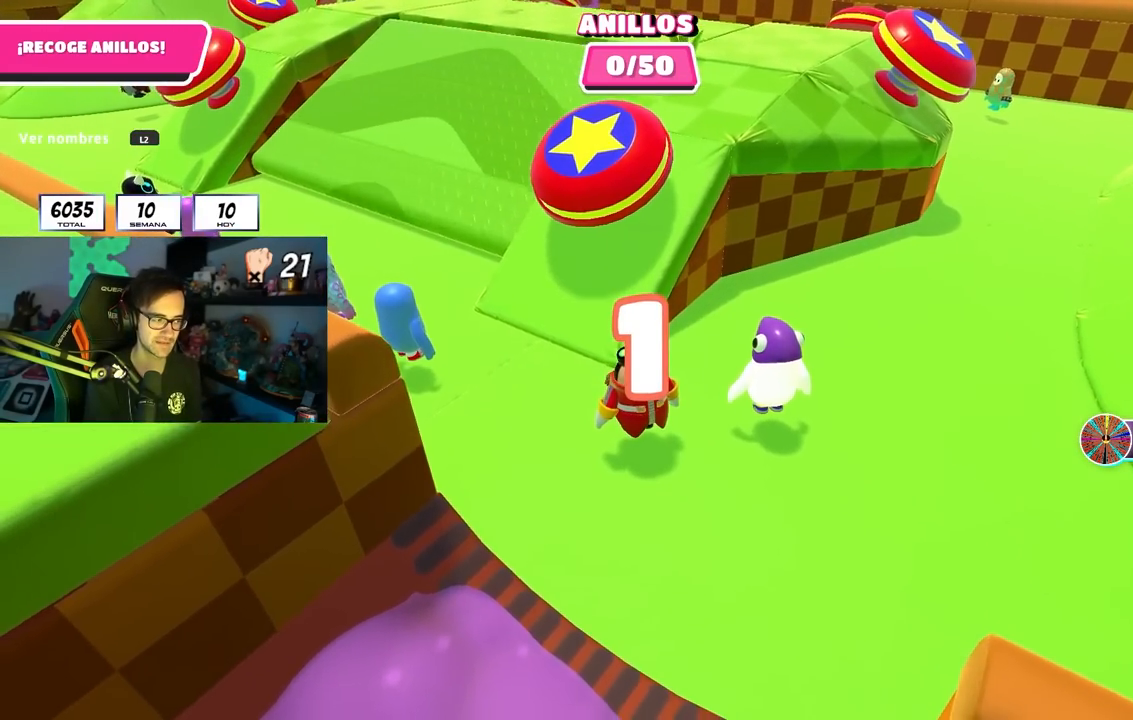
{"buttons": [], "left_stick": "up", "right_stick": "left", "events": [[67, "left_stick", "up"], [67, "right_stick", "center"], [200, "left_stick", "up-left"], [250, "right_stick", "left"], [300, "left_stick", "up"]]}
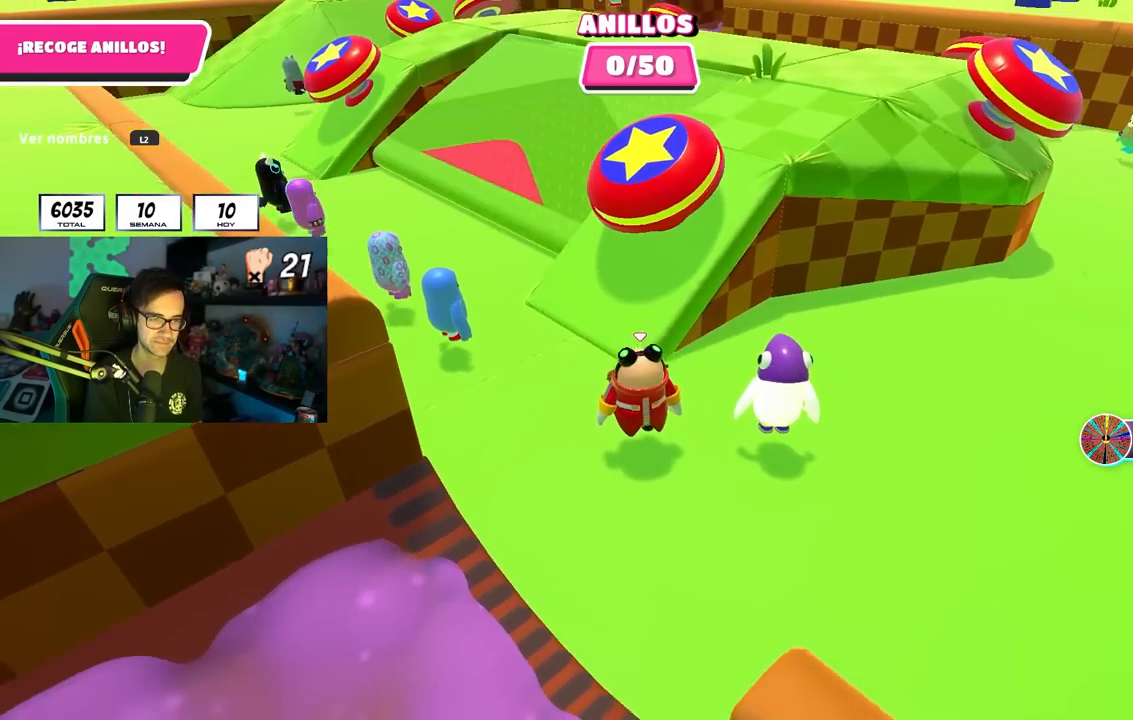
{"buttons": [], "left_stick": "up", "right_stick": "center", "events": [[17, "right_stick", "center"]]}
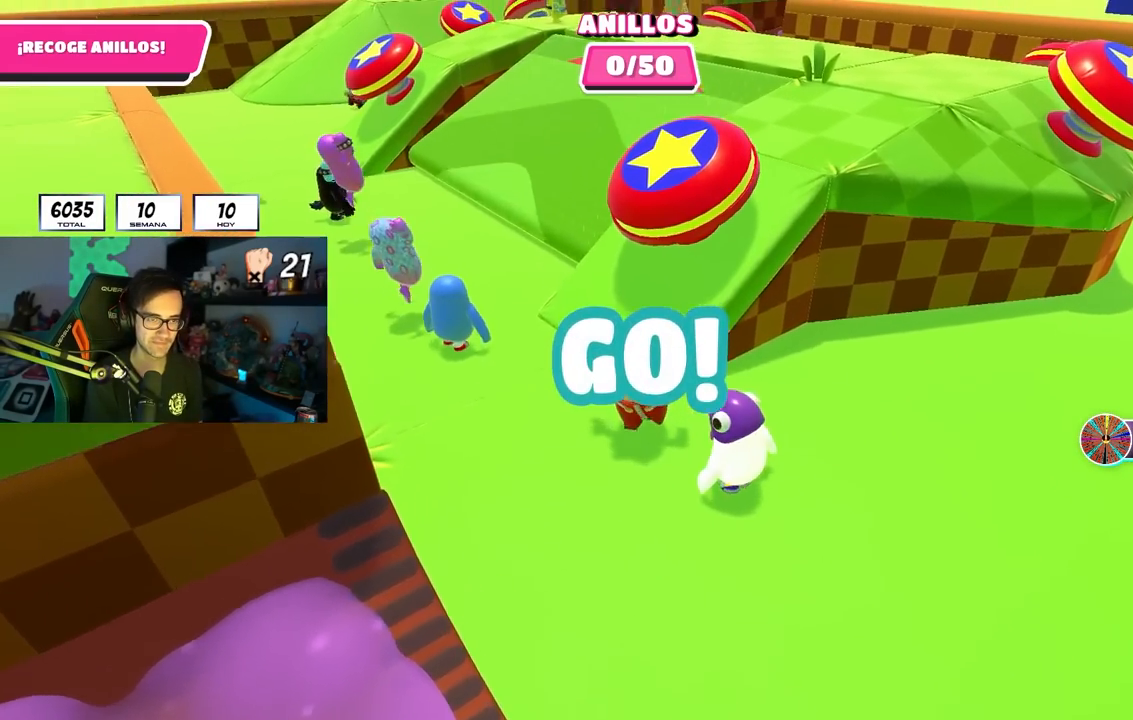
{"buttons": ["CROSS"], "left_stick": "center", "right_stick": "center", "events": [[183, "left_stick", "center"], [483, "CROSS", "down"]]}
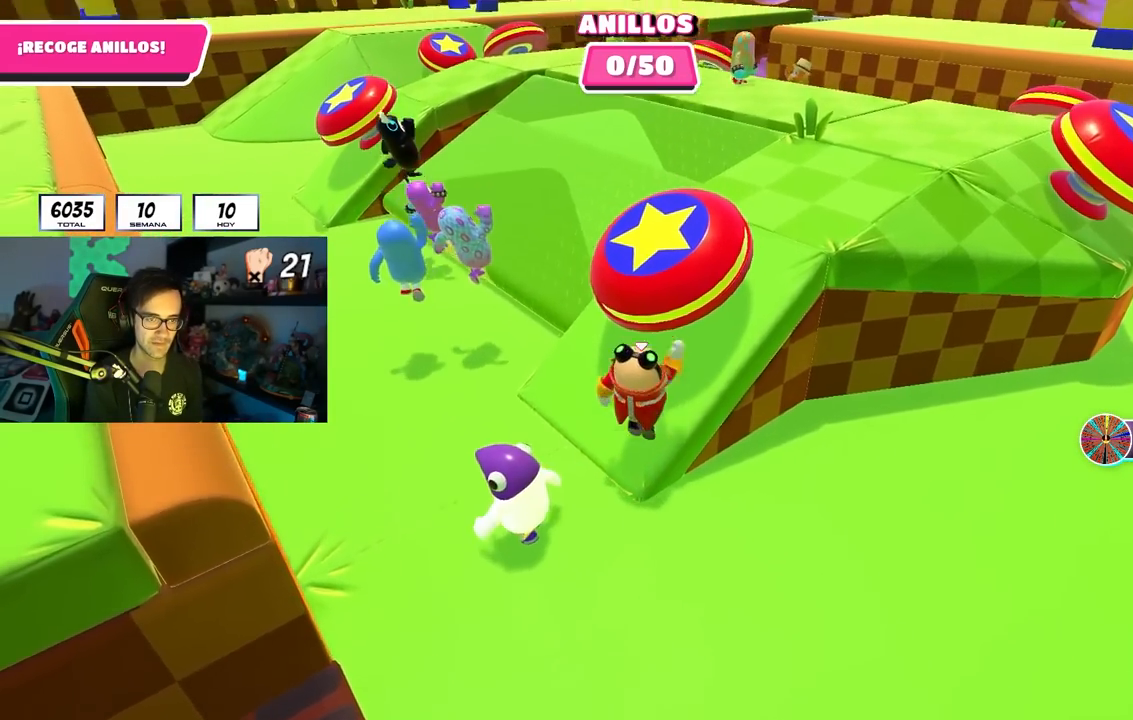
{"buttons": [], "left_stick": "up-left", "right_stick": "left", "events": [[100, "CROSS", "up"], [117, "left_stick", "up"], [233, "SQUARE", "down"], [350, "SQUARE", "up"], [433, "left_stick", "up-left"], [450, "right_stick", "left"]]}
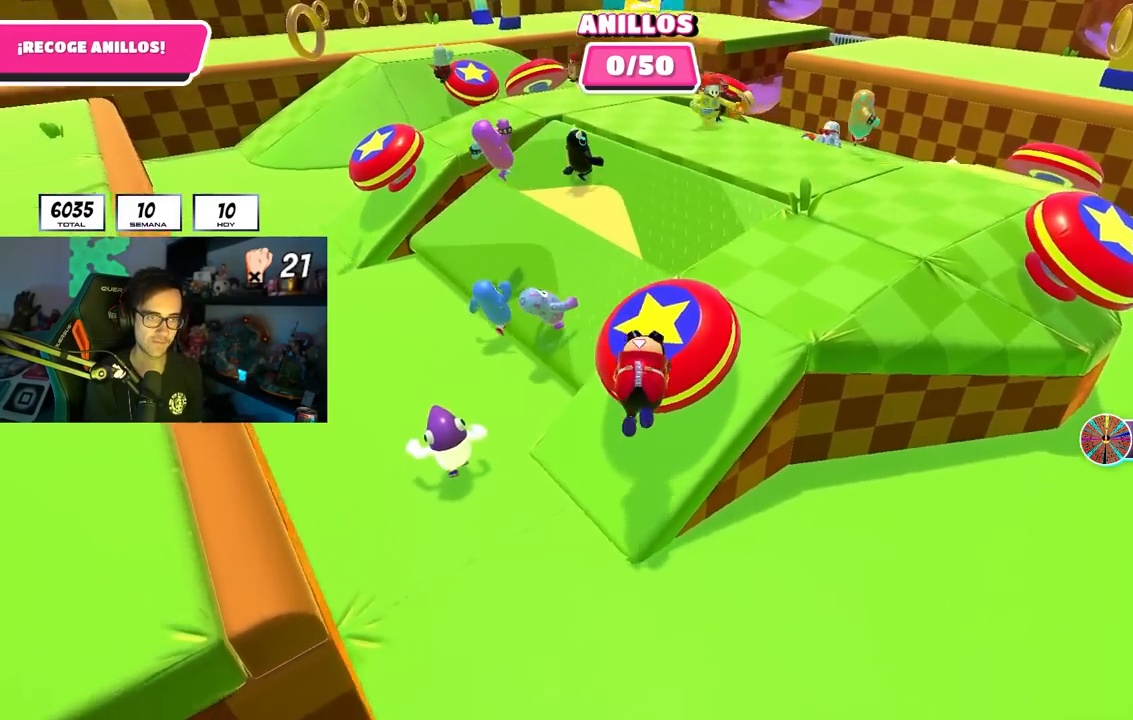
{"buttons": [], "left_stick": "down-left", "right_stick": "center", "events": [[67, "right_stick", "down-left"], [233, "right_stick", "center"], [467, "left_stick", "down-left"]]}
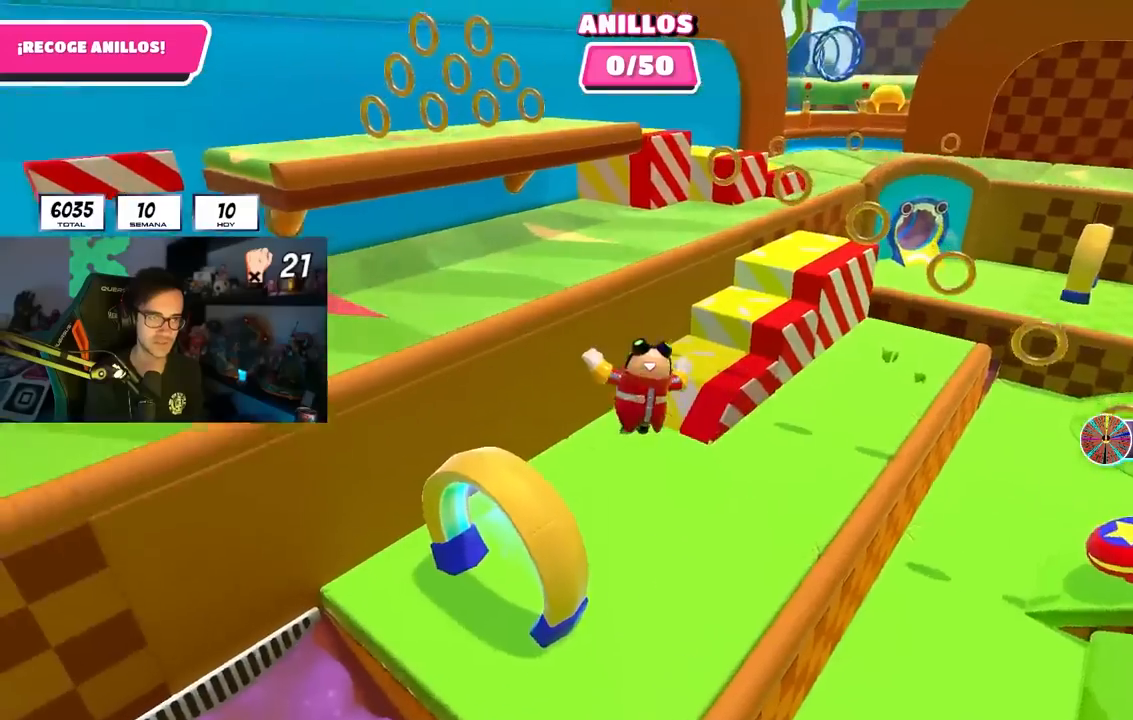
{"buttons": [], "left_stick": "center", "right_stick": "center", "events": [[267, "left_stick", "down"], [483, "left_stick", "center"]]}
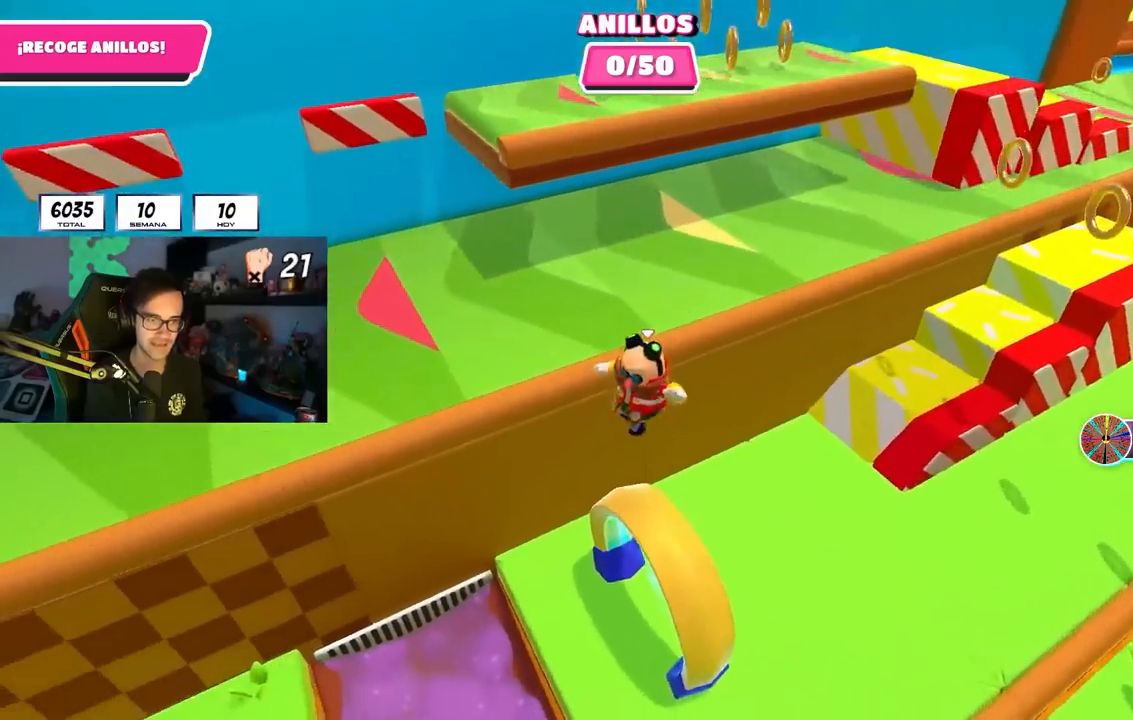
{"buttons": [], "left_stick": "up-right", "right_stick": "right", "events": [[17, "left_stick", "right"], [417, "left_stick", "up-right"], [417, "right_stick", "right"]]}
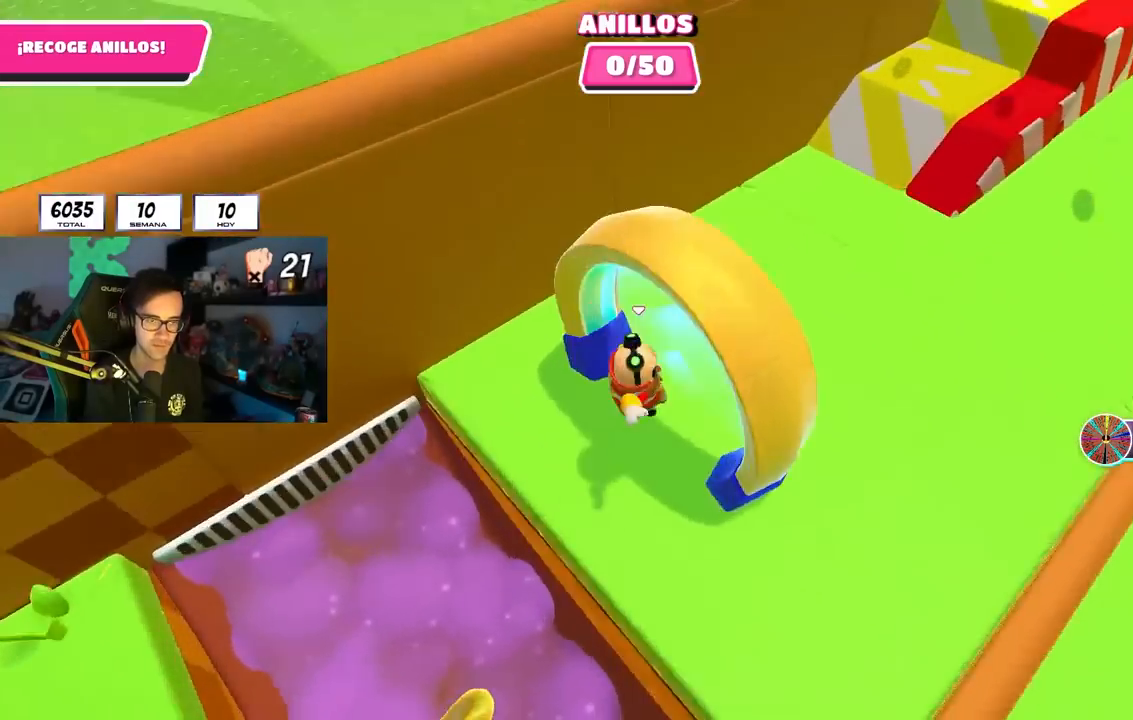
{"buttons": [], "left_stick": "up-right", "right_stick": "center", "events": [[133, "right_stick", "up-right"], [317, "right_stick", "down-right"], [450, "right_stick", "center"]]}
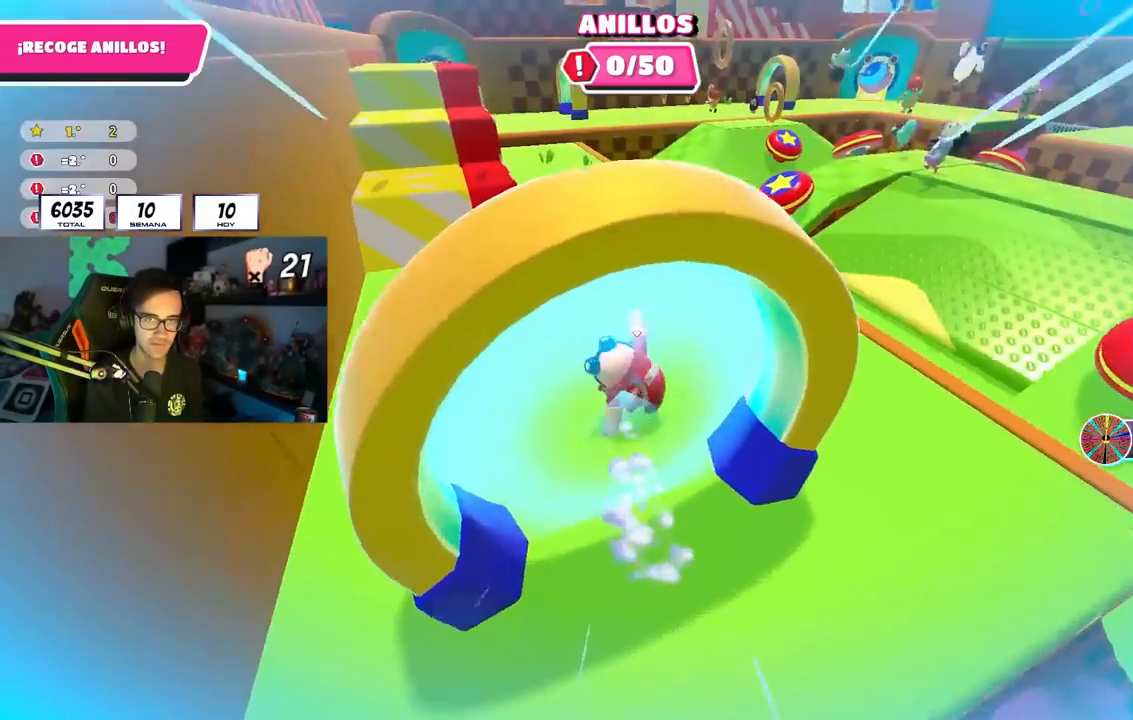
{"buttons": ["CROSS"], "left_stick": "up", "right_stick": "center", "events": [[133, "right_stick", "down"], [250, "right_stick", "center"], [300, "left_stick", "up"], [450, "CROSS", "down"]]}
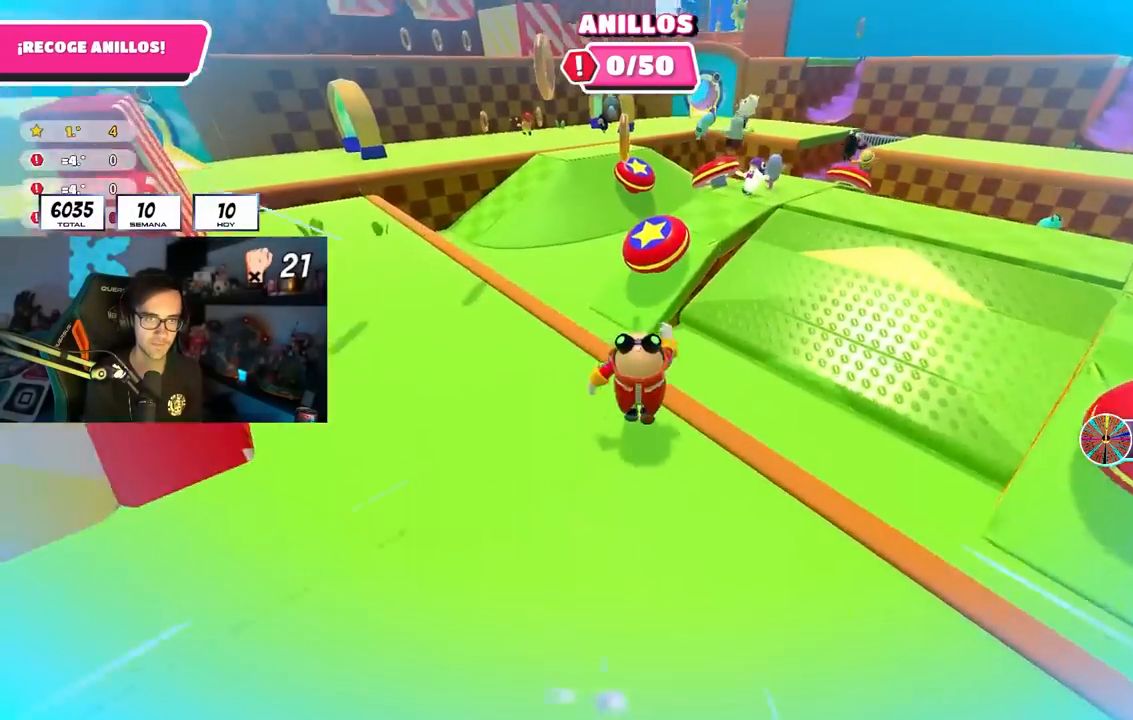
{"buttons": [], "left_stick": "up-left", "right_stick": "left", "events": [[83, "CROSS", "up"], [200, "SQUARE", "down"], [333, "SQUARE", "up"], [450, "right_stick", "left"], [467, "left_stick", "up-left"]]}
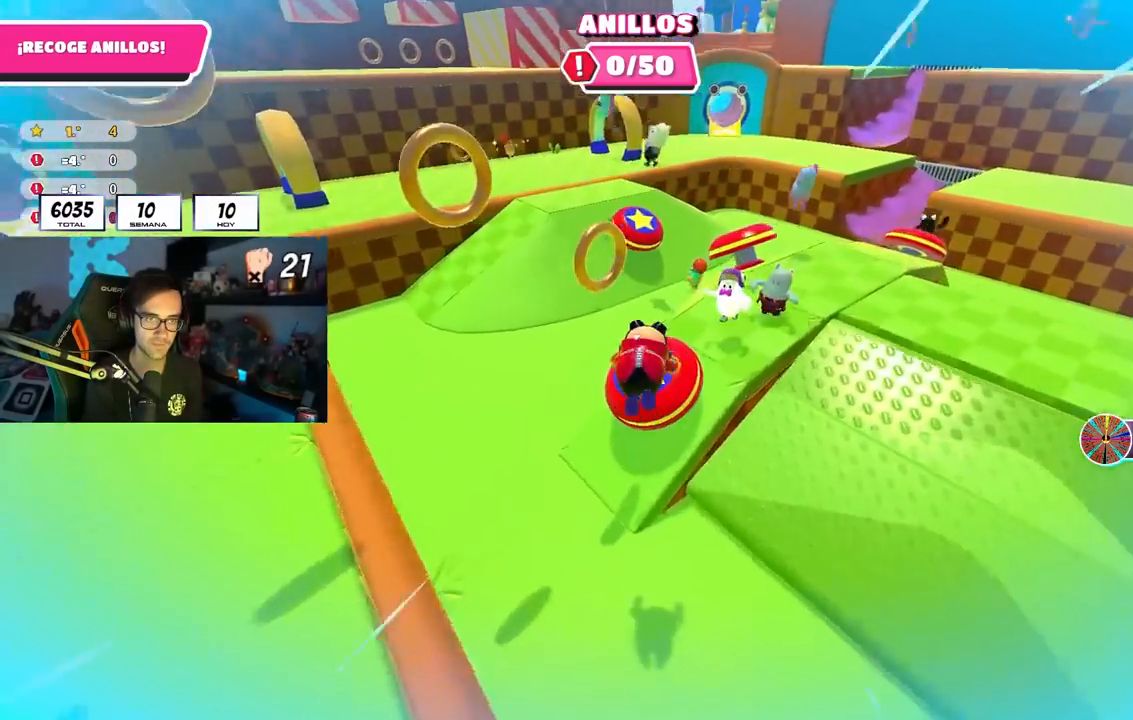
{"buttons": [], "left_stick": "up-left", "right_stick": "center", "events": [[433, "right_stick", "center"]]}
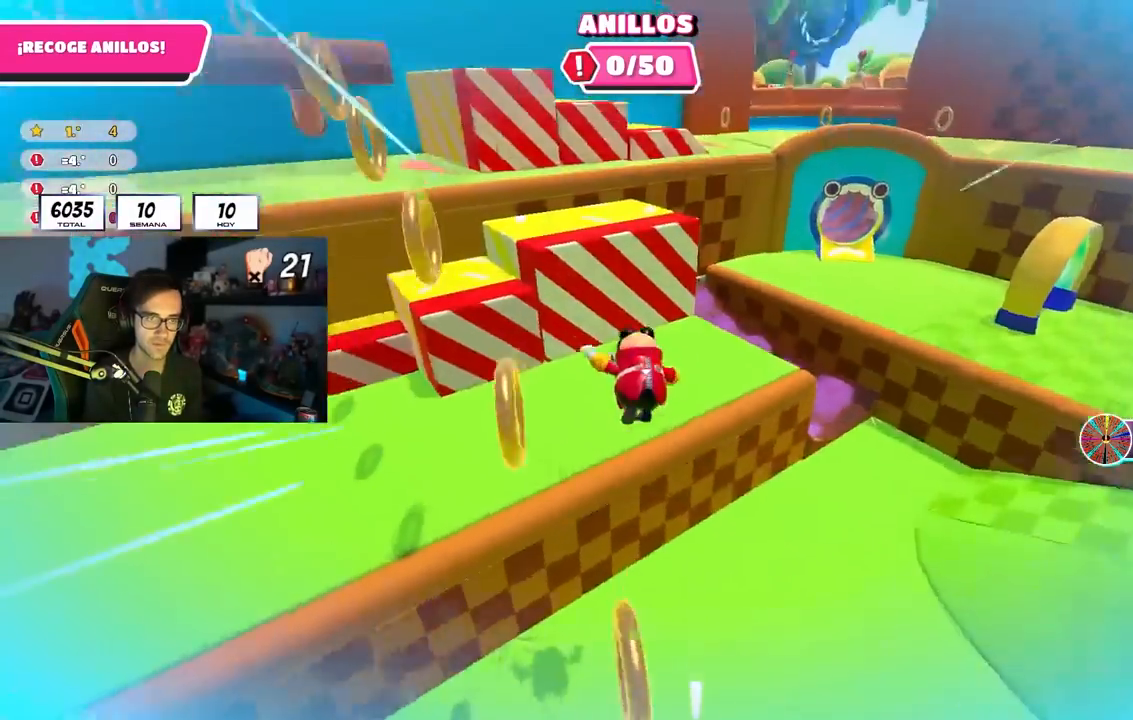
{"buttons": [], "left_stick": "up", "right_stick": "center", "events": [[100, "left_stick", "up"], [200, "right_stick", "up"], [350, "right_stick", "center"]]}
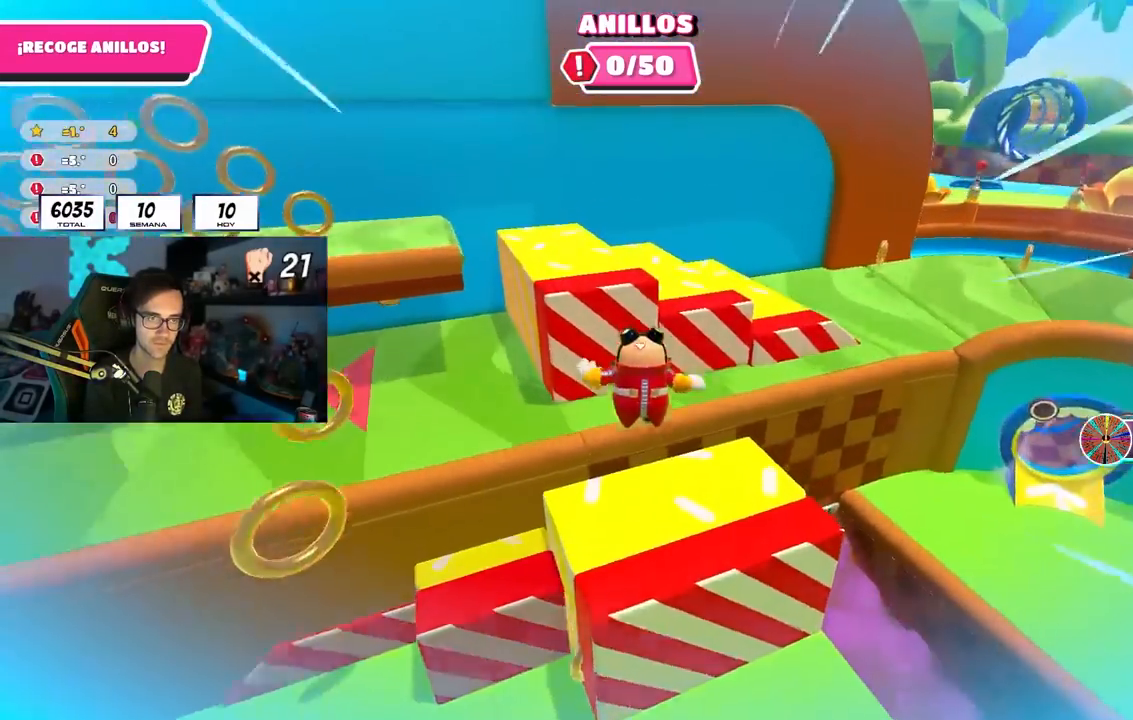
{"buttons": [], "left_stick": "up-left", "right_stick": "up-left", "events": [[150, "SQUARE", "down"], [300, "SQUARE", "up"], [333, "left_stick", "up-left"], [400, "right_stick", "up-left"]]}
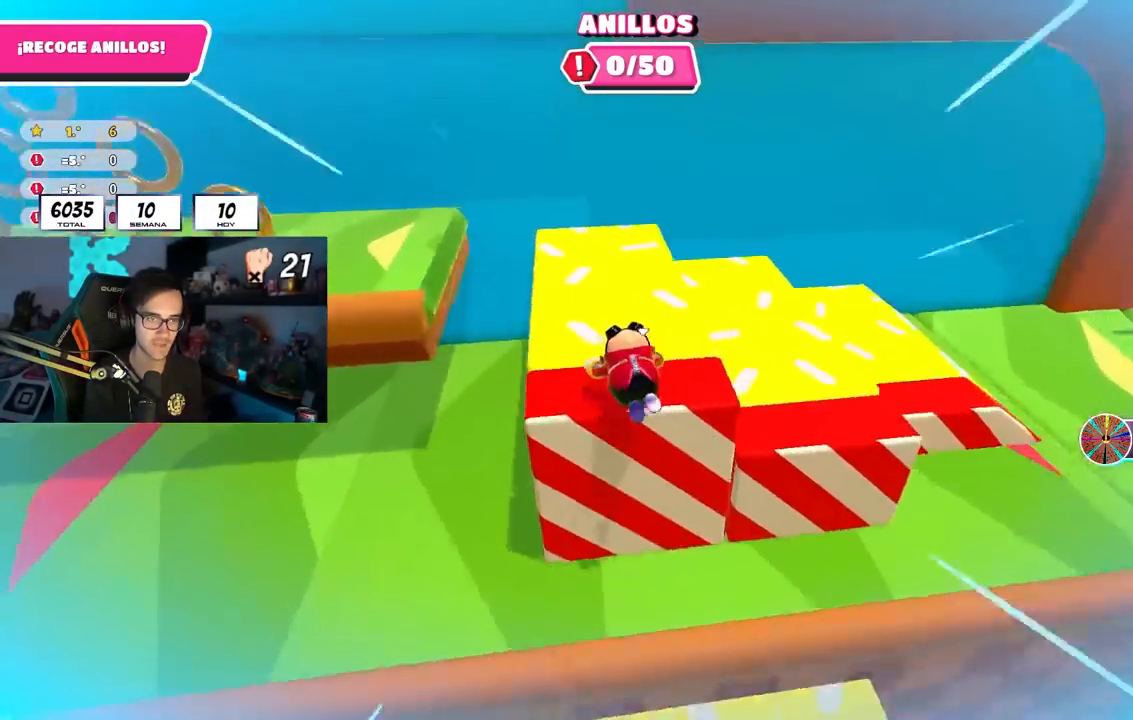
{"buttons": [], "left_stick": "up", "right_stick": "center", "events": [[117, "right_stick", "center"], [283, "left_stick", "center"], [333, "right_stick", "left"], [417, "left_stick", "up"], [467, "right_stick", "center"]]}
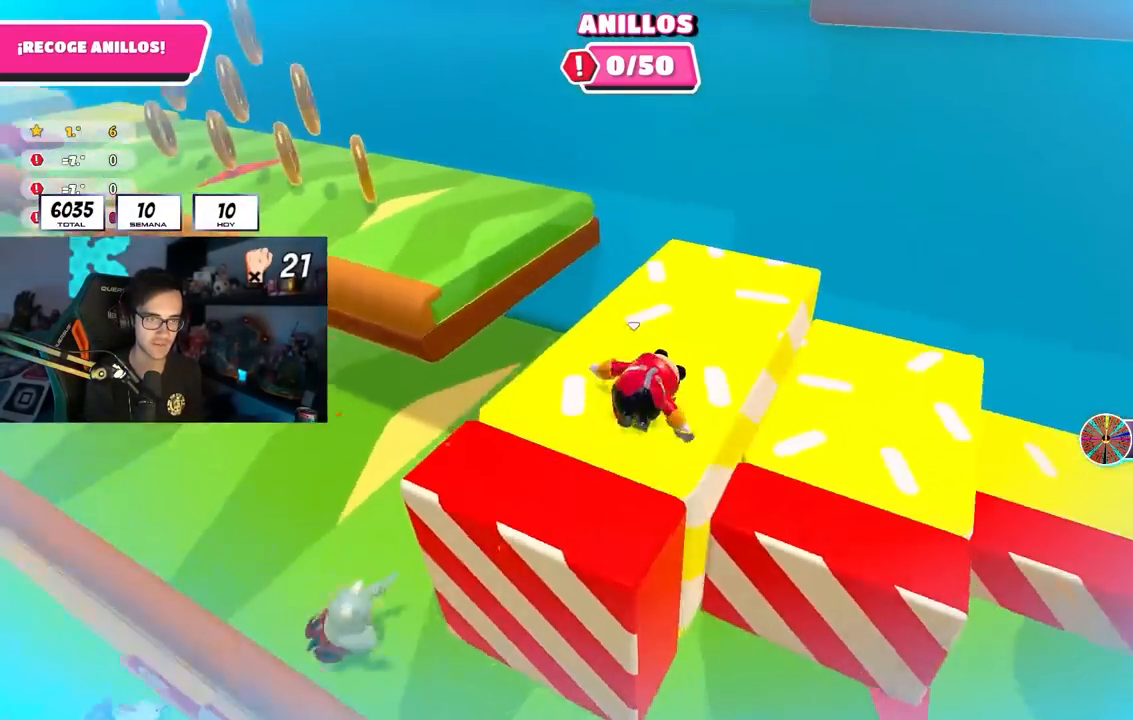
{"buttons": [], "left_stick": "up-left", "right_stick": "center", "events": [[17, "left_stick", "center"], [133, "left_stick", "up"], [233, "left_stick", "up-left"], [300, "right_stick", "down-left"], [467, "right_stick", "center"]]}
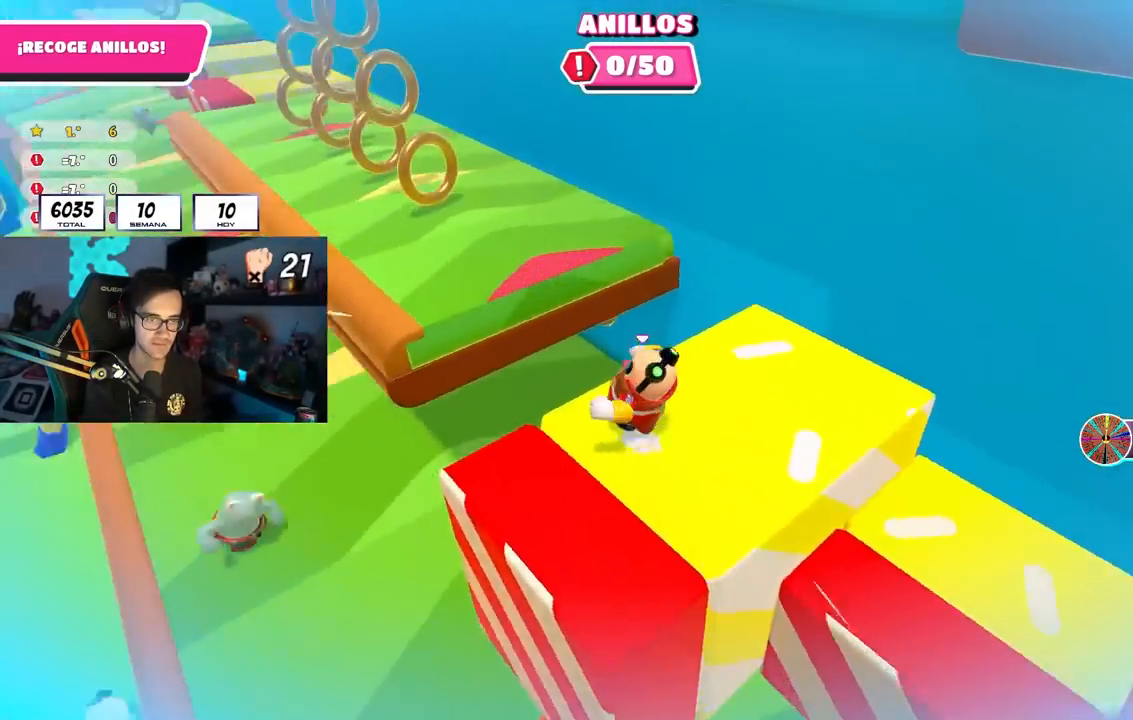
{"buttons": [], "left_stick": "down-right", "right_stick": "center", "events": [[83, "CROSS", "down"], [200, "CROSS", "up"], [300, "right_stick", "left"], [333, "left_stick", "up-right"], [417, "left_stick", "down-right"], [417, "right_stick", "center"]]}
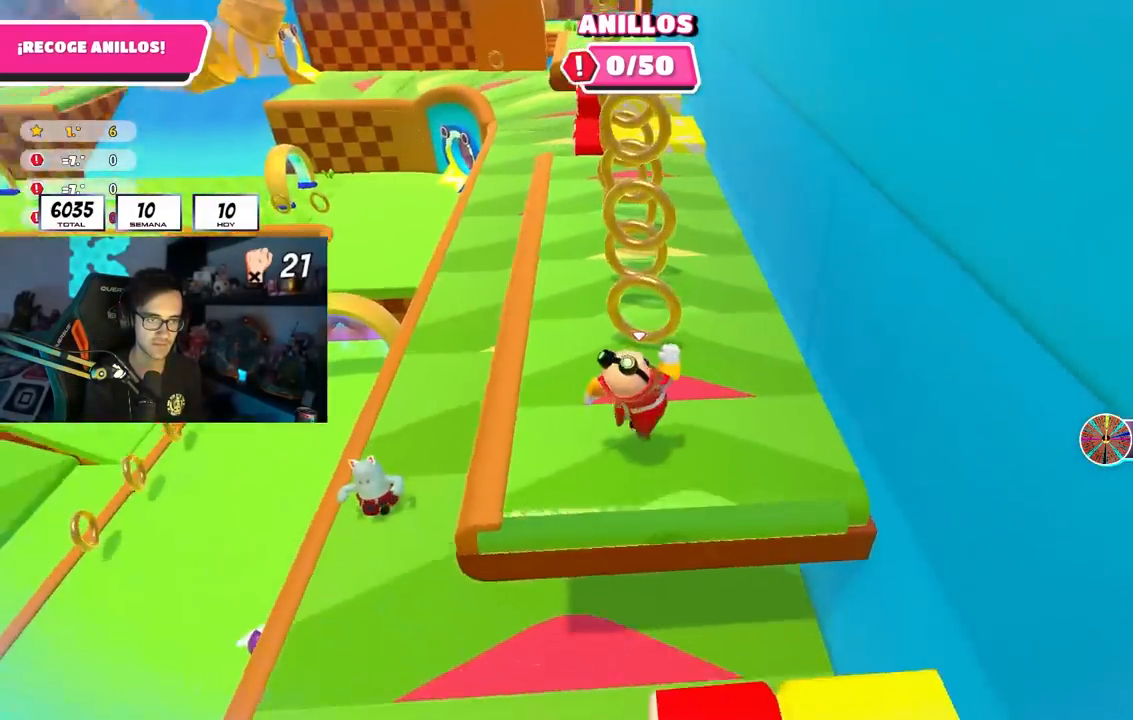
{"buttons": ["CROSS"], "left_stick": "up", "right_stick": "center", "events": [[33, "left_stick", "up-right"], [117, "left_stick", "up"], [250, "CROSS", "down"]]}
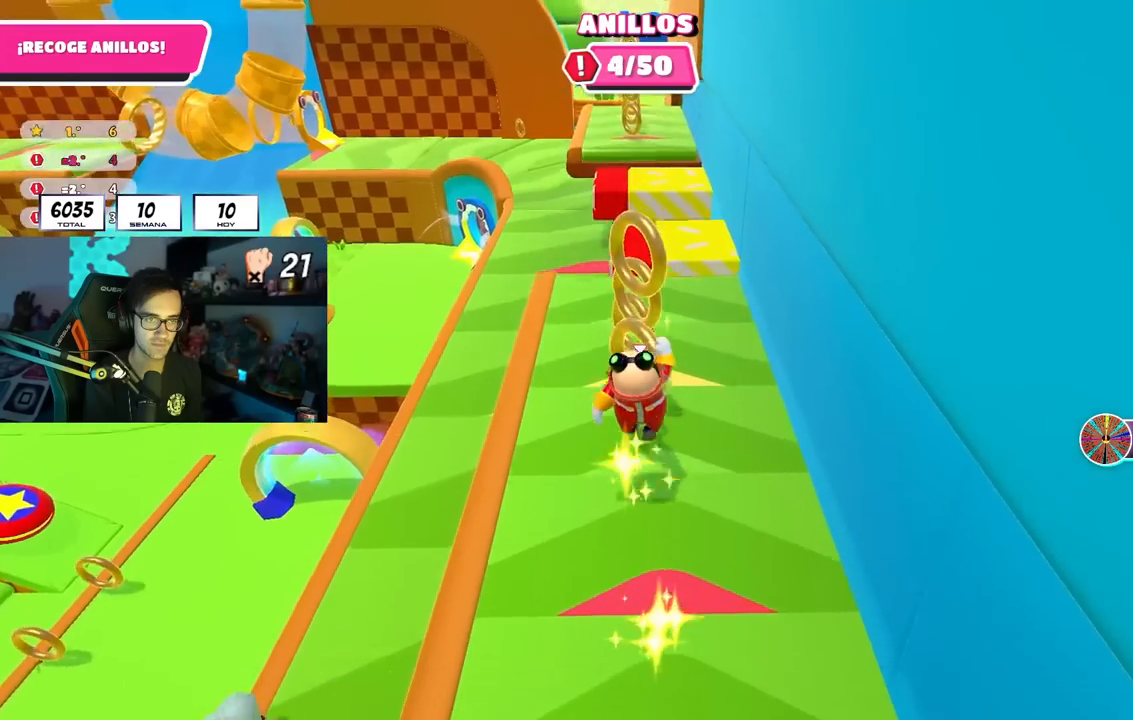
{"buttons": [], "left_stick": "right", "right_stick": "center", "events": [[17, "CROSS", "up"], [133, "left_stick", "down-right"], [300, "right_stick", "down"], [367, "left_stick", "right"], [433, "right_stick", "center"]]}
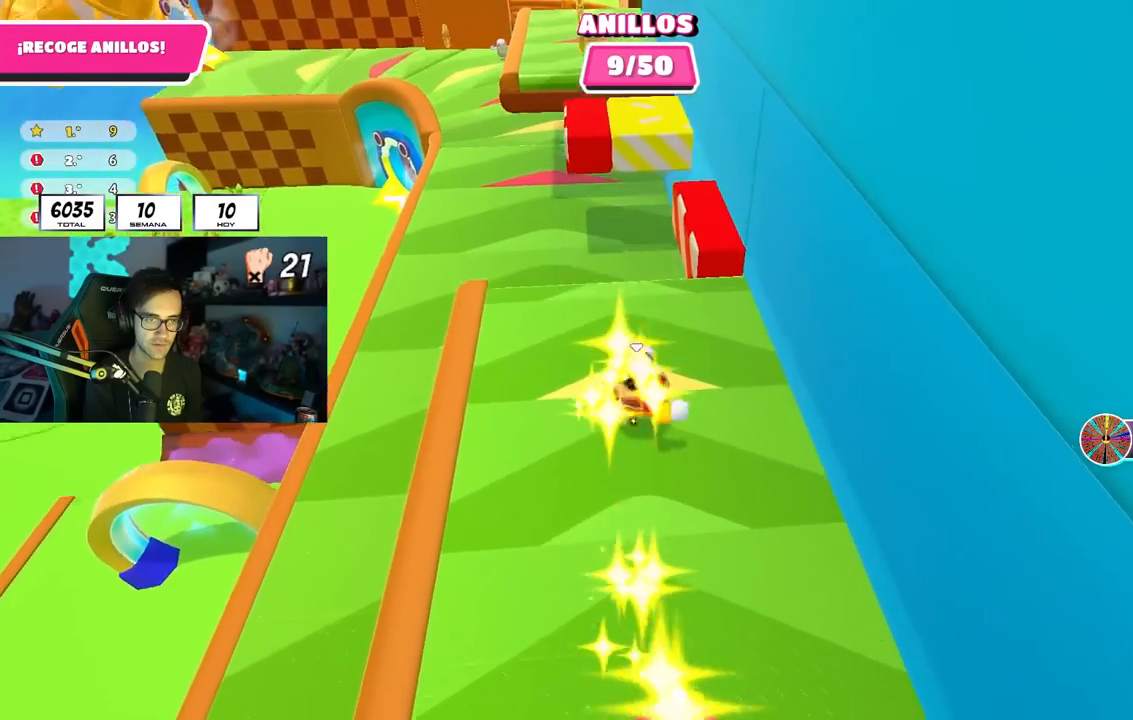
{"buttons": [], "left_stick": "up", "right_stick": "center", "events": [[100, "CROSS", "down"], [267, "CROSS", "up"], [333, "left_stick", "left"], [433, "left_stick", "up"]]}
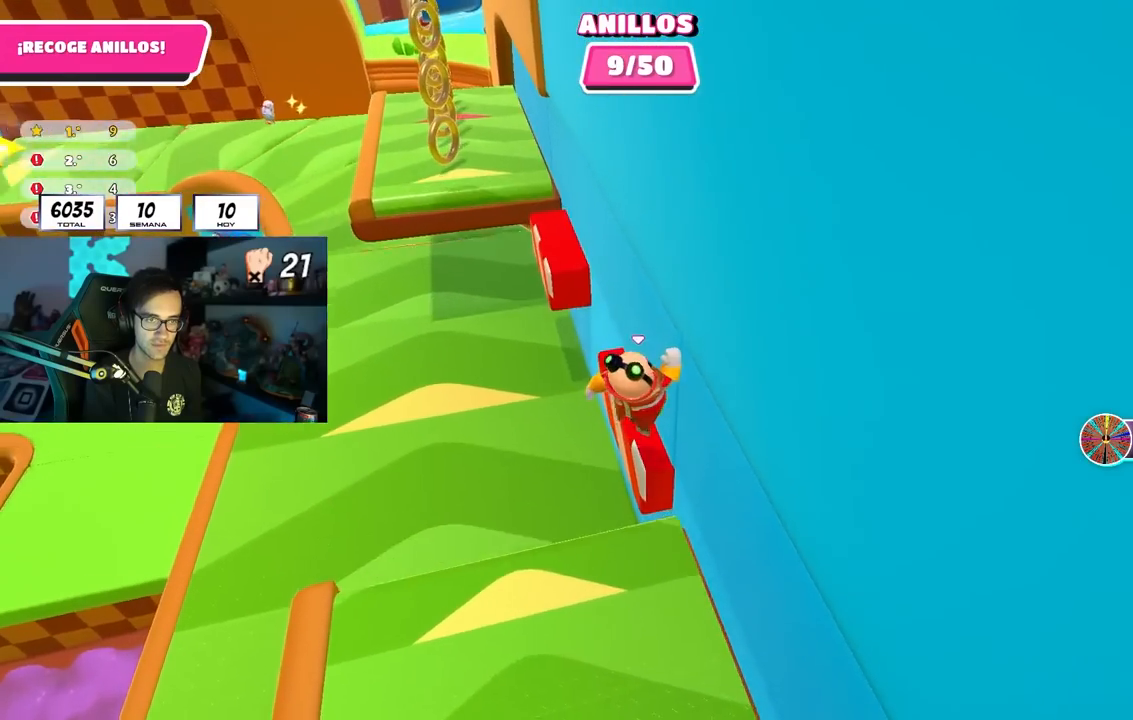
{"buttons": [], "left_stick": "up-right", "right_stick": "center", "events": [[33, "left_stick", "right"], [117, "left_stick", "up-right"], [167, "right_stick", "down"], [383, "right_stick", "center"]]}
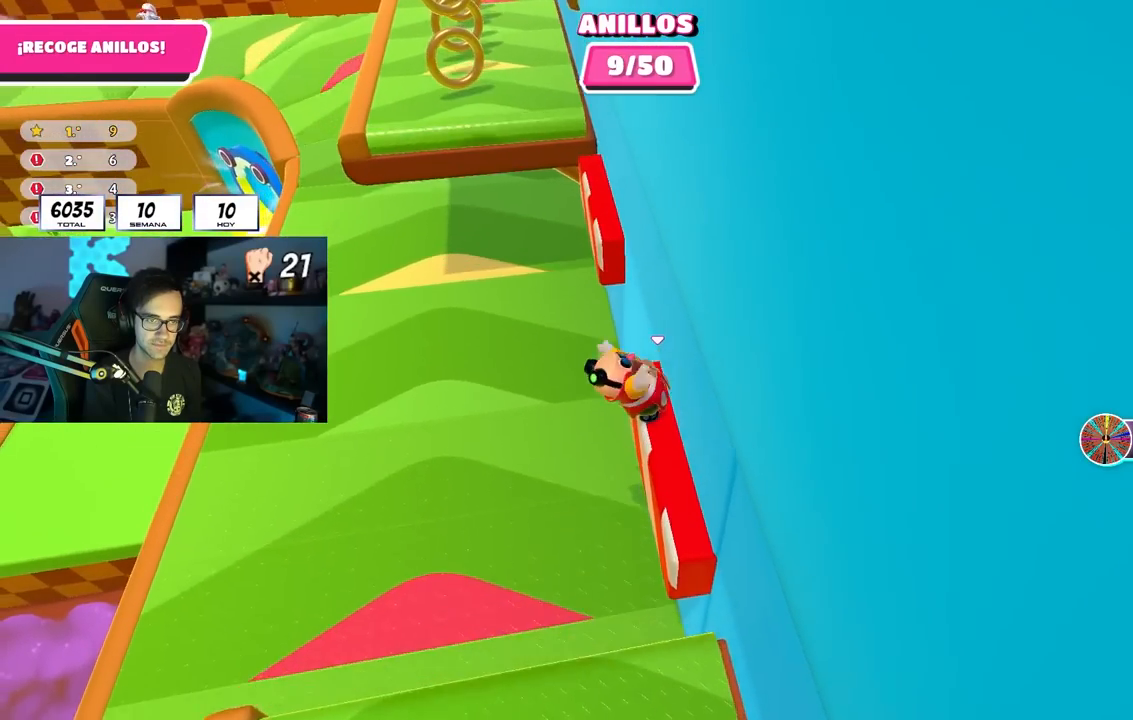
{"buttons": [], "left_stick": "up", "right_stick": "center", "events": [[250, "CROSS", "down"], [250, "left_stick", "up"], [450, "CROSS", "up"]]}